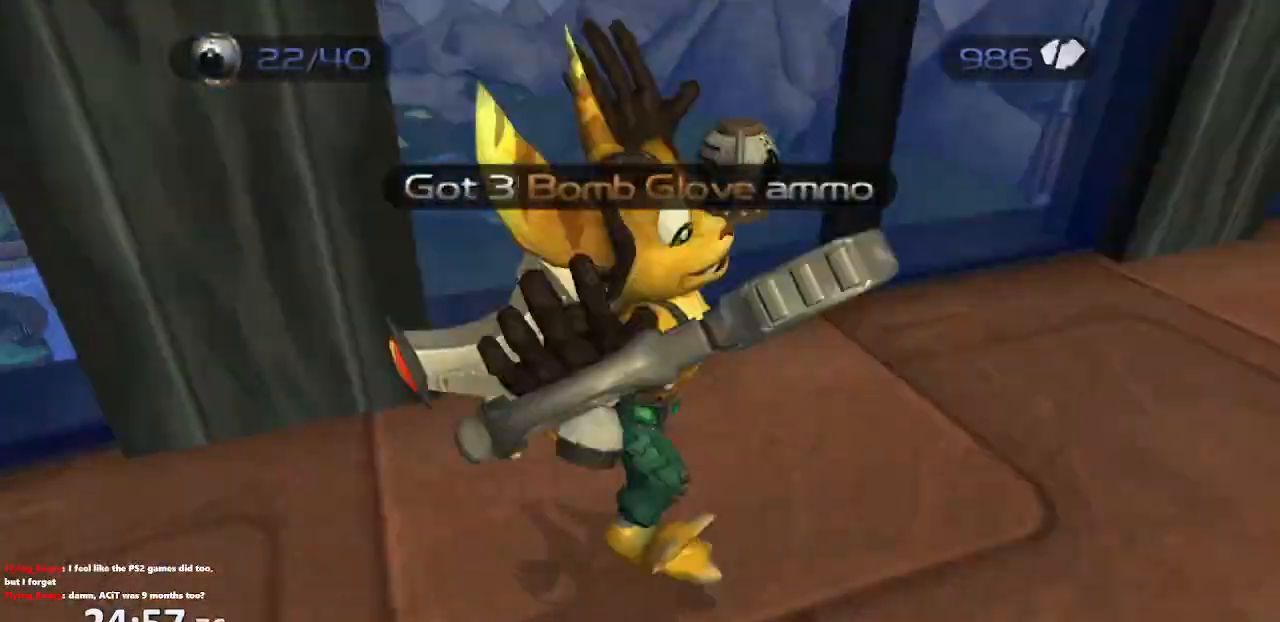
Gameplay with a controller (PlayStation layout); each line is a JSON object with the inputs held at the frame after it. "events" lists button and stick changes between this image and that frame as [ms after this image, input, new state], when the widget could be followed in between. Not read: L3 R3.
{"buttons": [], "left_stick": "up-right", "right_stick": "center", "events": [[67, "CROSS", "down"], [133, "left_stick", "up-right"], [167, "CROSS", "up"], [183, "CROSS", "down"], [183, "right_stick", "center"], [250, "R1", "down"], [367, "CROSS", "up"], [367, "R1", "up"]]}
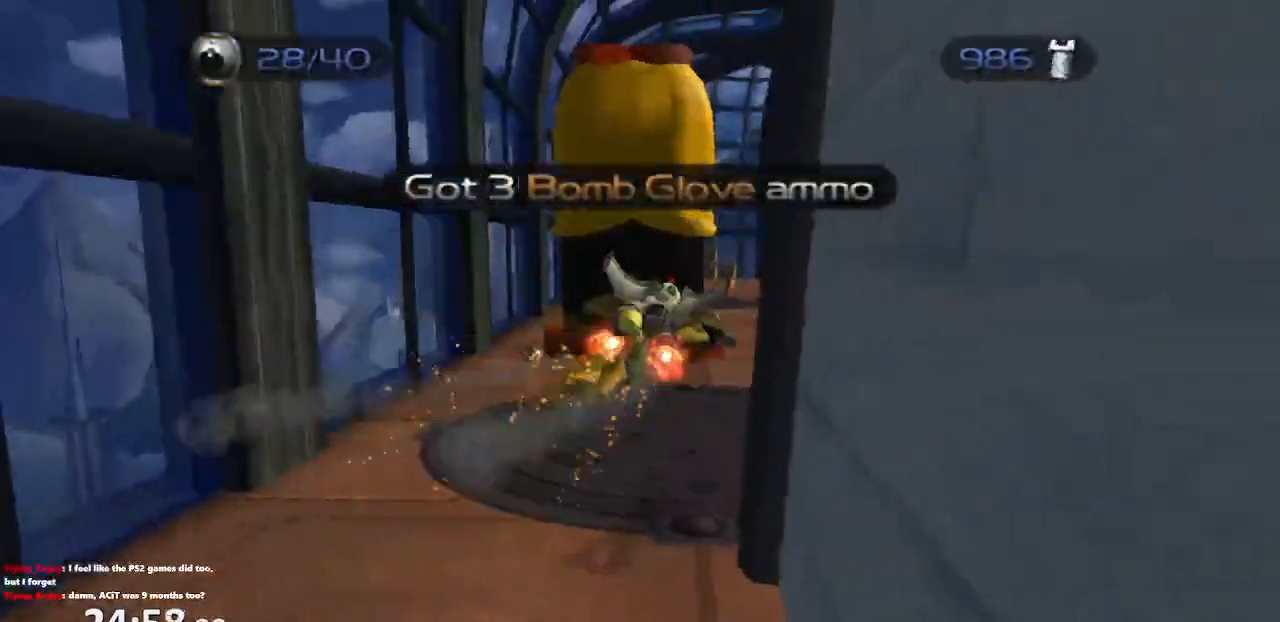
{"buttons": [], "left_stick": "up-right", "right_stick": "left", "events": [[217, "right_stick", "left"]]}
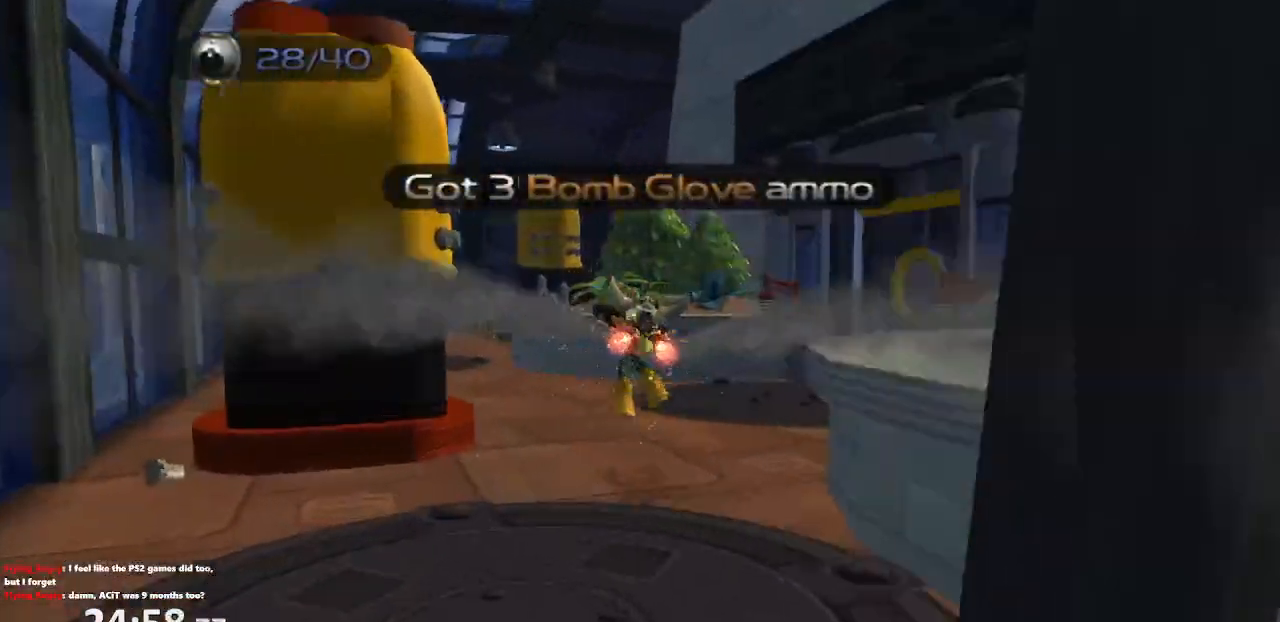
{"buttons": [], "left_stick": "up-right", "right_stick": "center", "events": [[217, "right_stick", "center"]]}
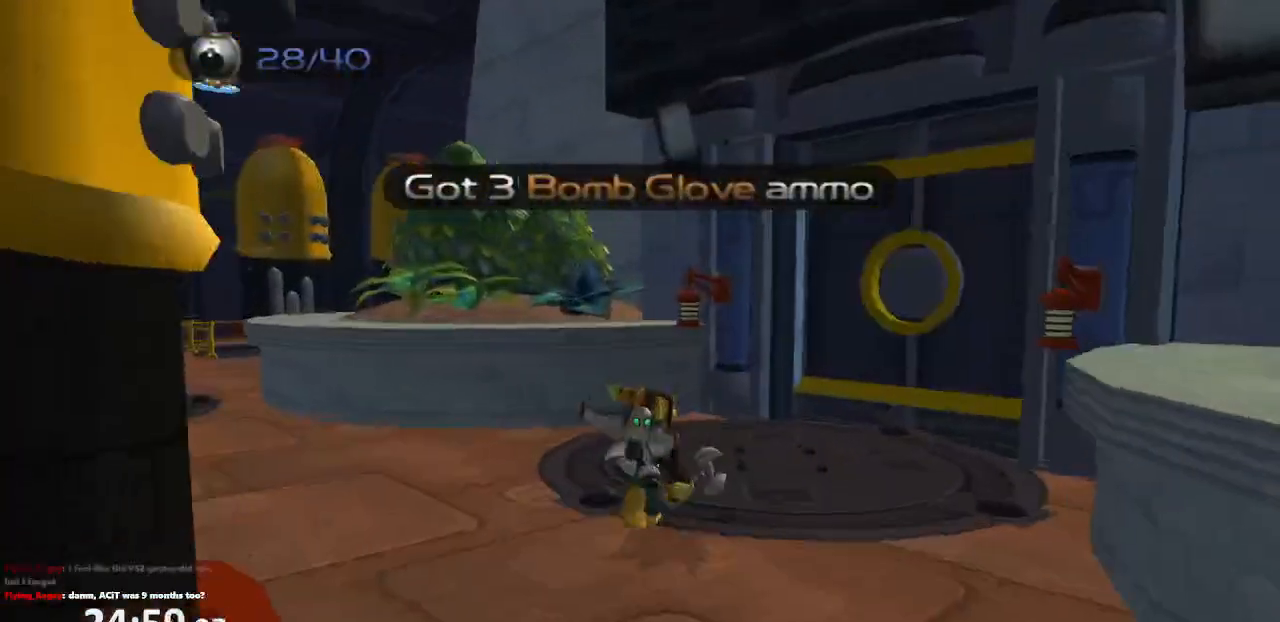
{"buttons": [], "left_stick": "up-right", "right_stick": "center", "events": [[33, "CROSS", "down"], [133, "CROSS", "up"], [167, "CROSS", "down"], [183, "R1", "down"], [317, "CROSS", "up"], [317, "R1", "up"]]}
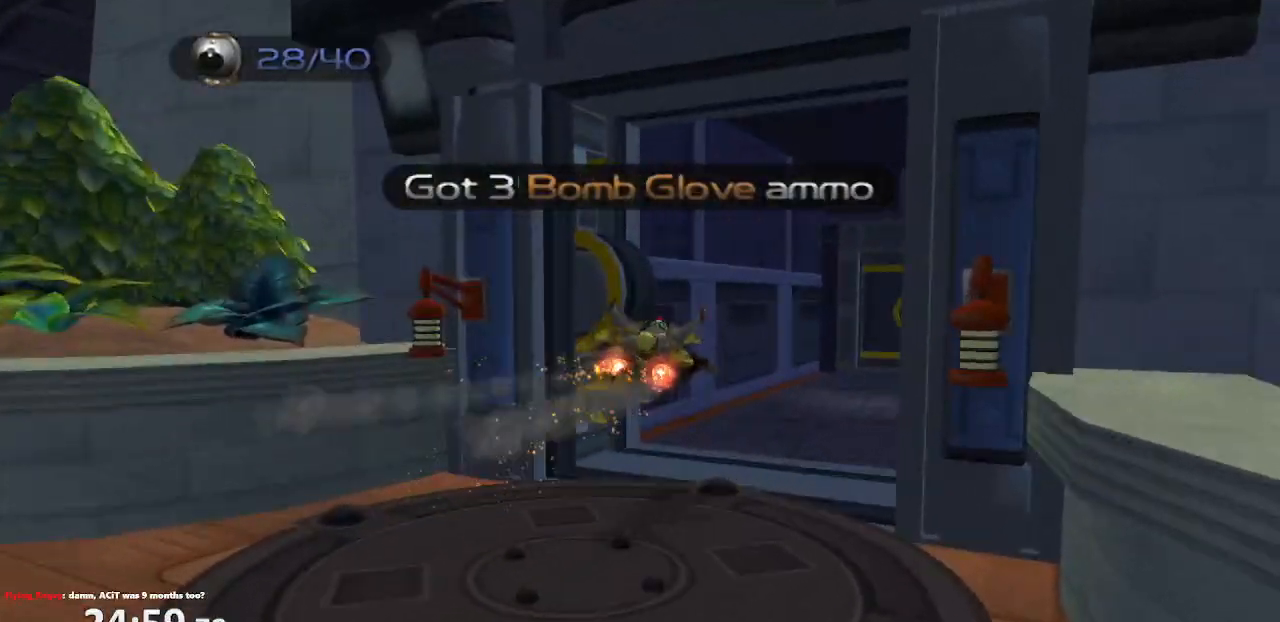
{"buttons": ["CROSS"], "left_stick": "up", "right_stick": "center", "events": [[67, "CROSS", "down"], [150, "CROSS", "up"], [233, "right_stick", "left"], [400, "right_stick", "center"], [417, "left_stick", "up"], [483, "CROSS", "down"]]}
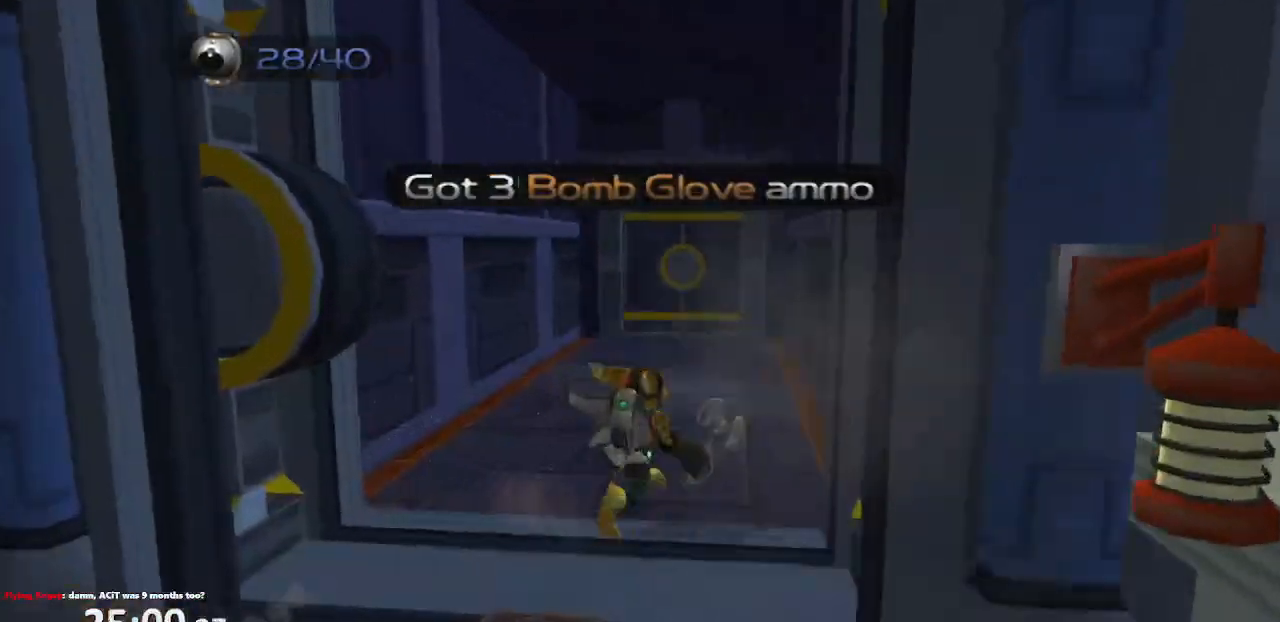
{"buttons": ["CROSS"], "left_stick": "up-left", "right_stick": "center", "events": [[50, "CROSS", "up"], [100, "CROSS", "down"], [117, "R1", "down"], [217, "CROSS", "up"], [233, "R1", "up"], [500, "CROSS", "down"], [500, "left_stick", "up-left"]]}
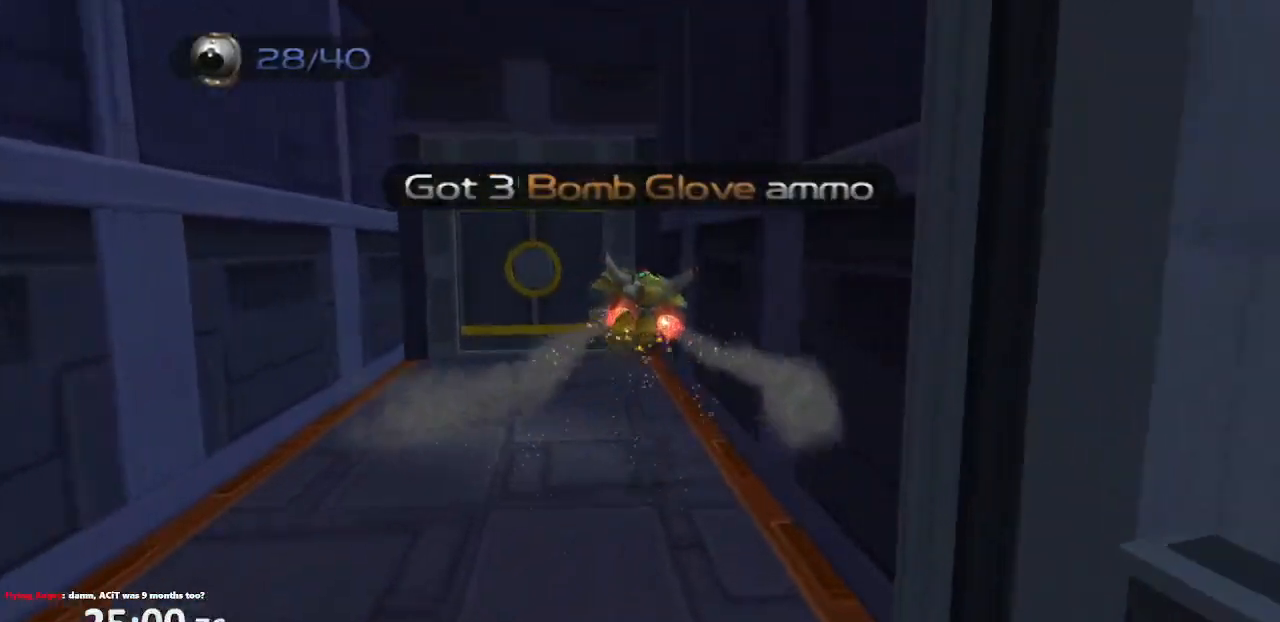
{"buttons": ["CROSS"], "left_stick": "up", "right_stick": "center", "events": [[133, "CROSS", "up"], [367, "left_stick", "up"], [500, "CROSS", "down"]]}
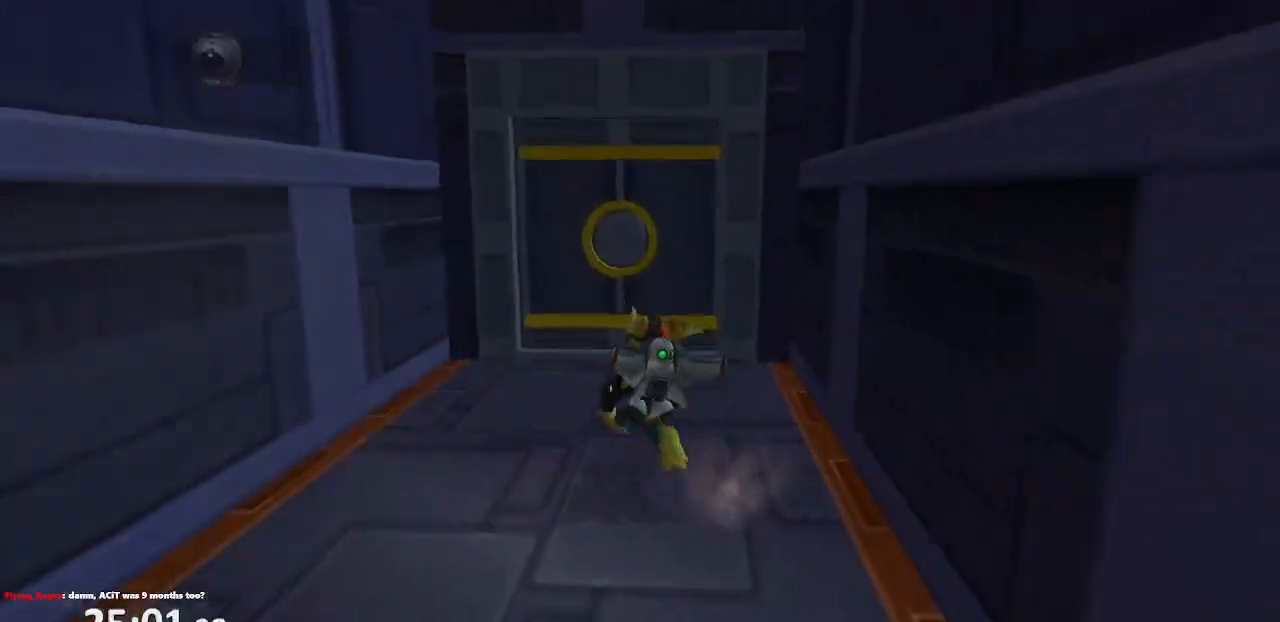
{"buttons": [], "left_stick": "up", "right_stick": "center", "events": [[67, "CROSS", "up"], [117, "CROSS", "down"], [150, "R1", "down"], [267, "CROSS", "up"], [267, "R1", "up"]]}
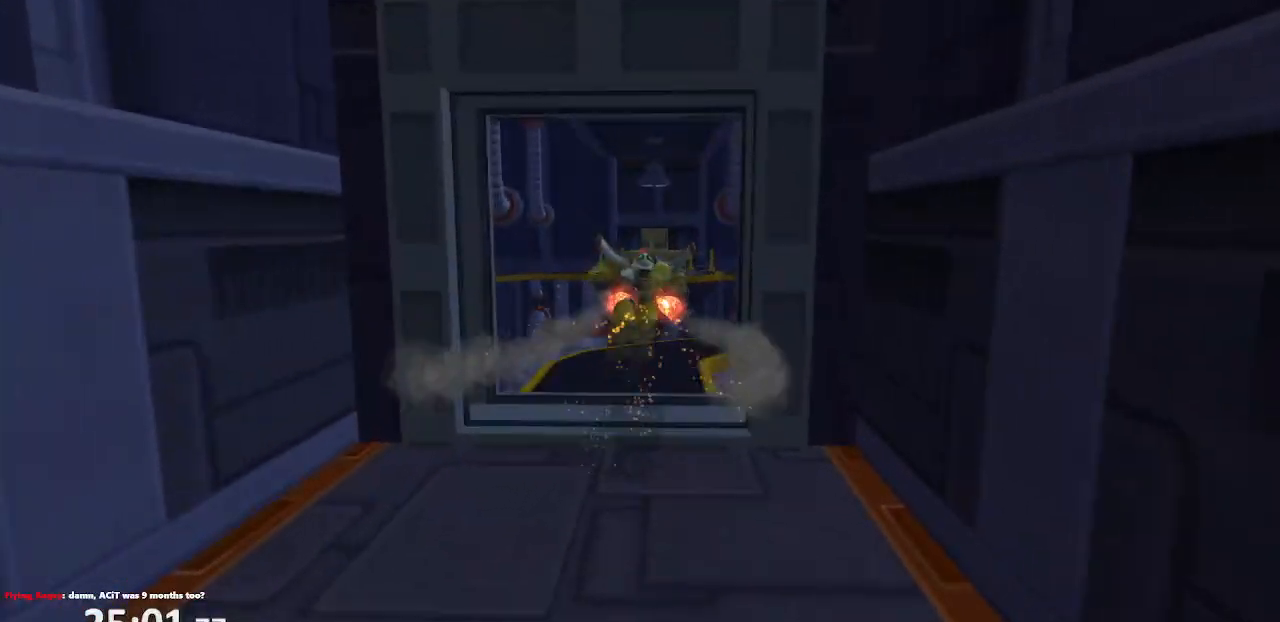
{"buttons": [], "left_stick": "center", "right_stick": "center", "events": [[183, "left_stick", "center"]]}
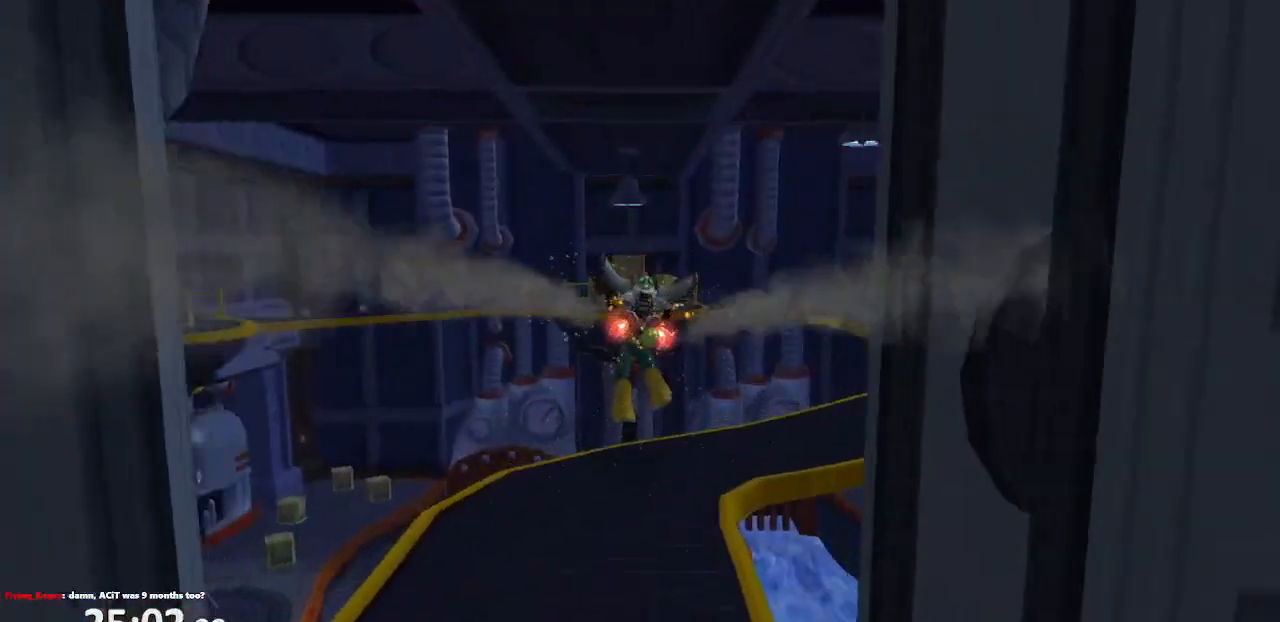
{"buttons": ["CROSS"], "left_stick": "right", "right_stick": "left", "events": [[50, "right_stick", "left"], [317, "CROSS", "down"], [417, "left_stick", "right"]]}
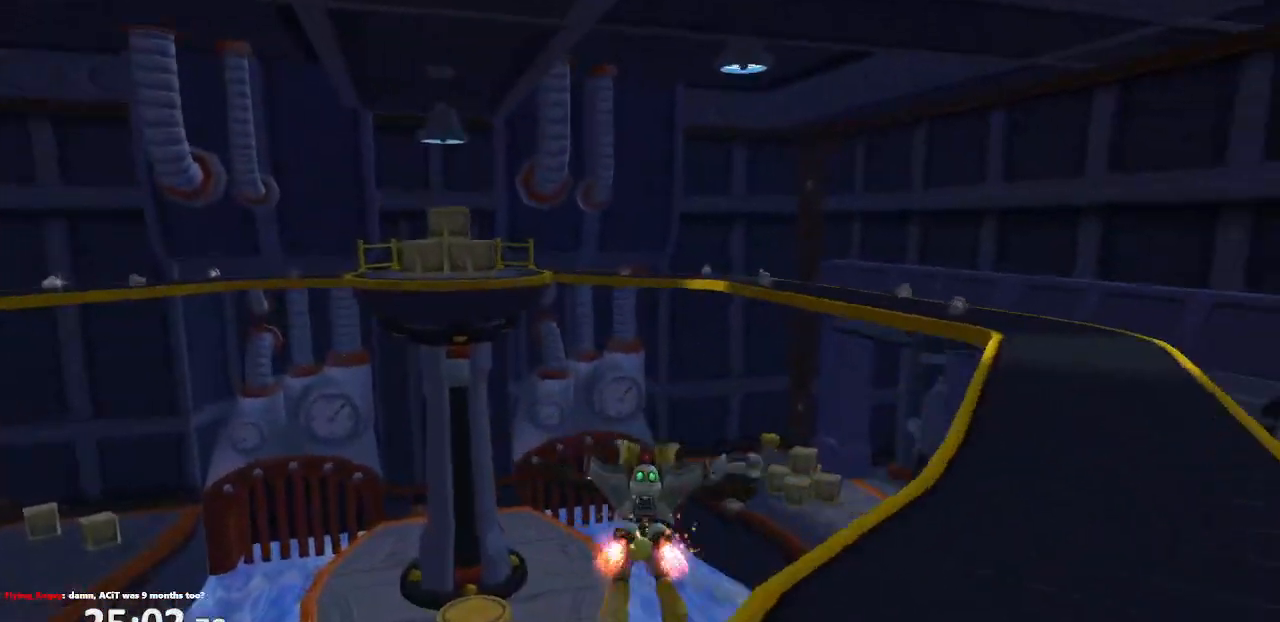
{"buttons": ["CROSS"], "left_stick": "up", "right_stick": "left", "events": [[117, "left_stick", "up-right"], [217, "left_stick", "up"]]}
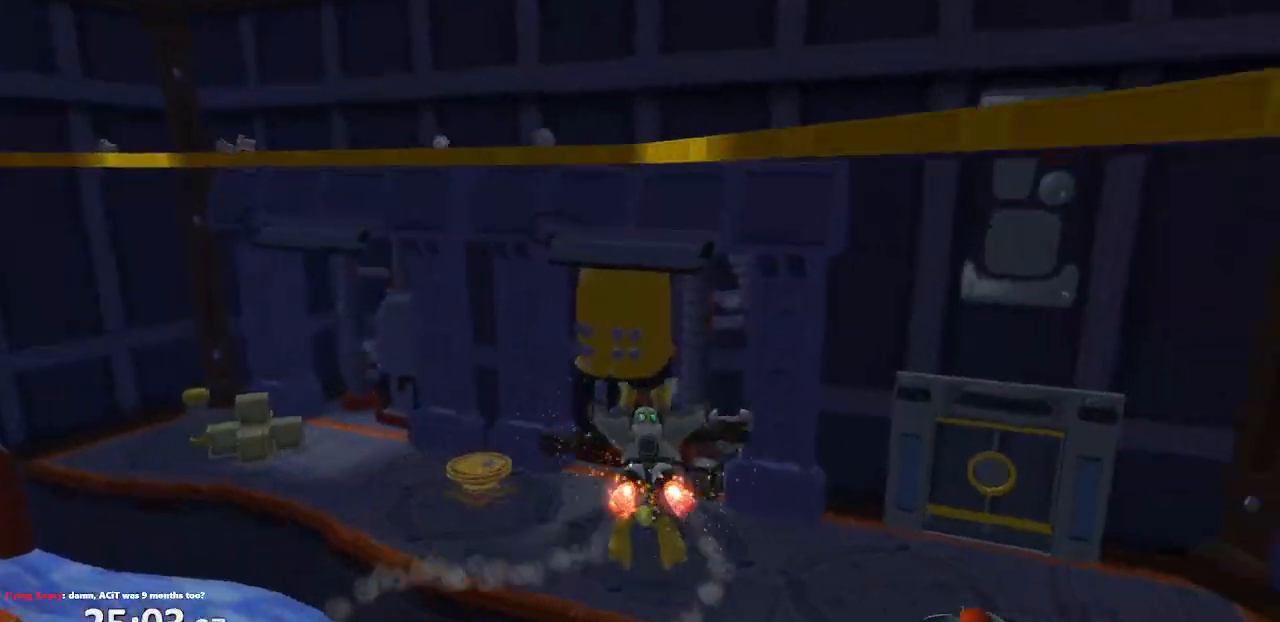
{"buttons": ["CROSS"], "left_stick": "up-left", "right_stick": "center", "events": [[333, "left_stick", "up-left"], [367, "right_stick", "center"]]}
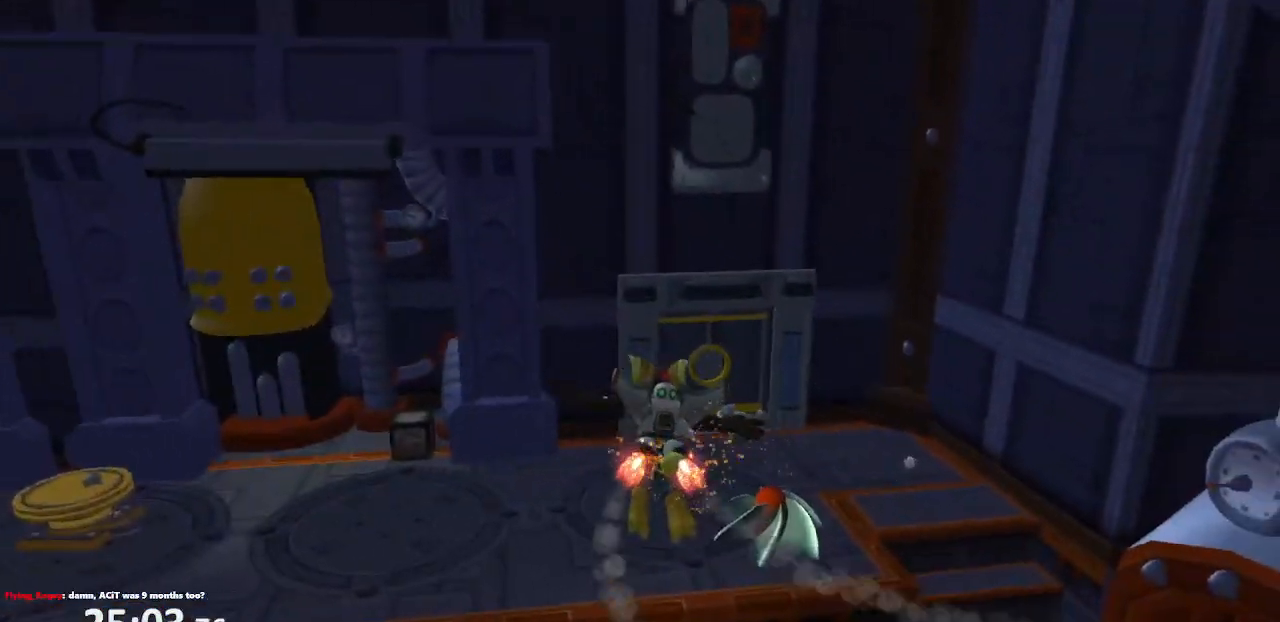
{"buttons": ["CROSS"], "left_stick": "up", "right_stick": "center", "events": [[283, "left_stick", "up"]]}
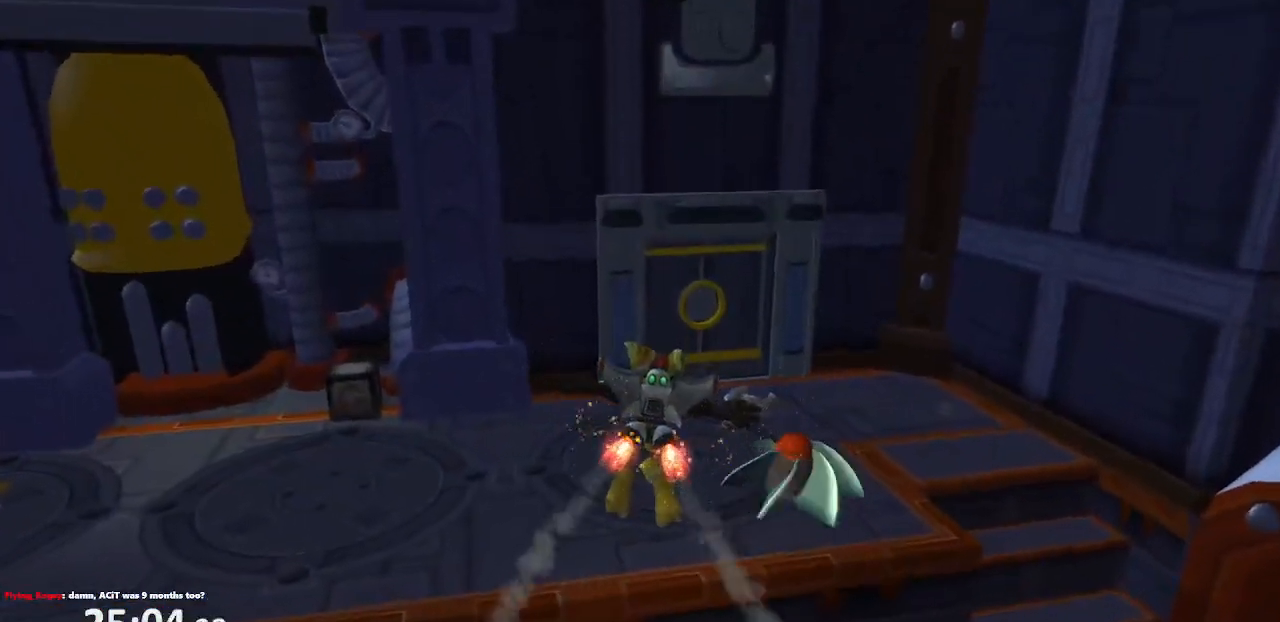
{"buttons": ["CROSS"], "left_stick": "up-right", "right_stick": "center", "events": [[433, "left_stick", "up-right"]]}
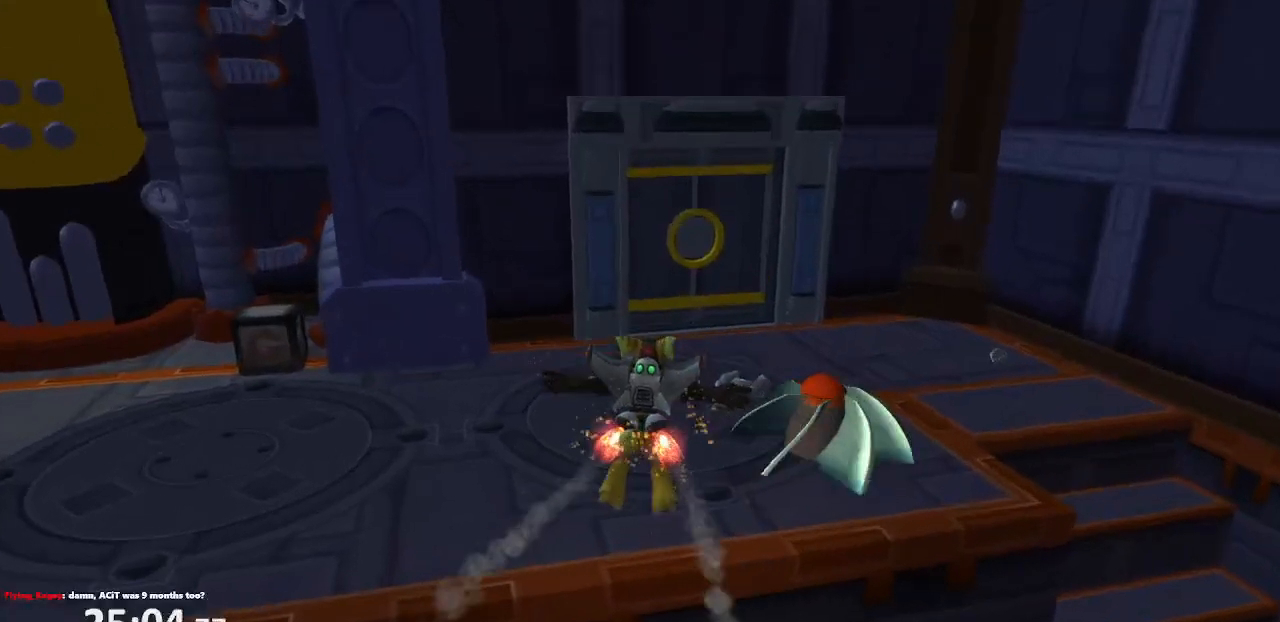
{"buttons": ["CROSS", "R1"], "left_stick": "up", "right_stick": "center", "events": [[50, "left_stick", "up"], [250, "CROSS", "up"], [383, "CROSS", "down"], [417, "R1", "down"]]}
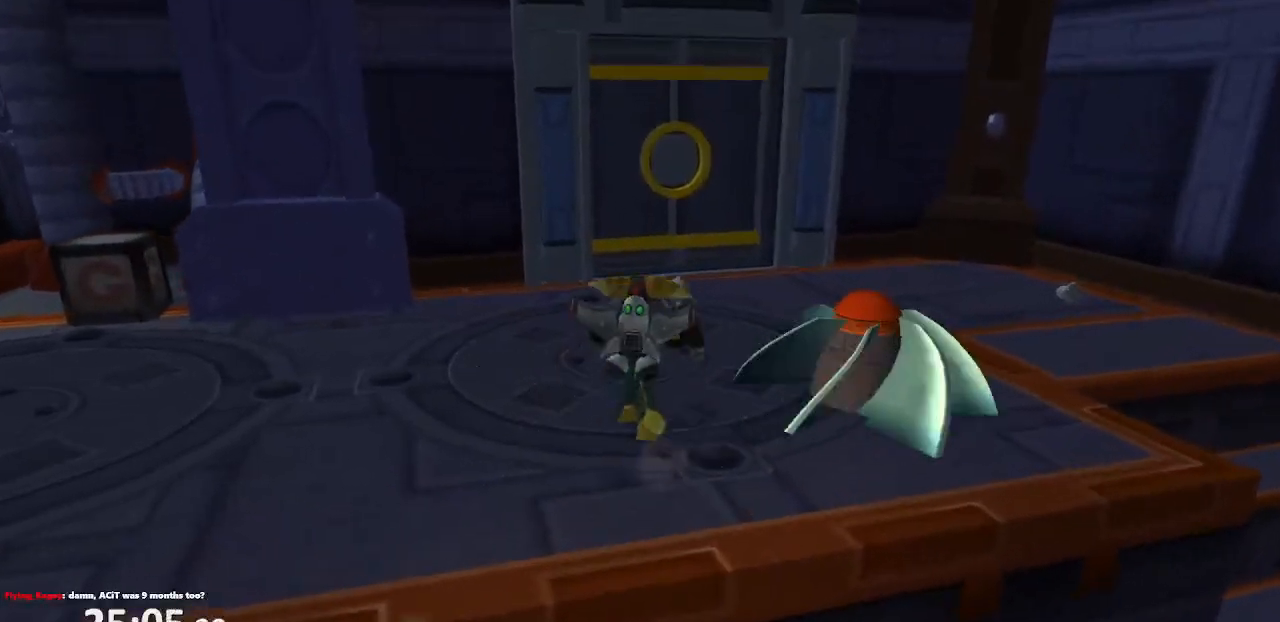
{"buttons": [], "left_stick": "center", "right_stick": "center", "events": [[50, "R1", "up"], [100, "CROSS", "up"], [417, "left_stick", "center"]]}
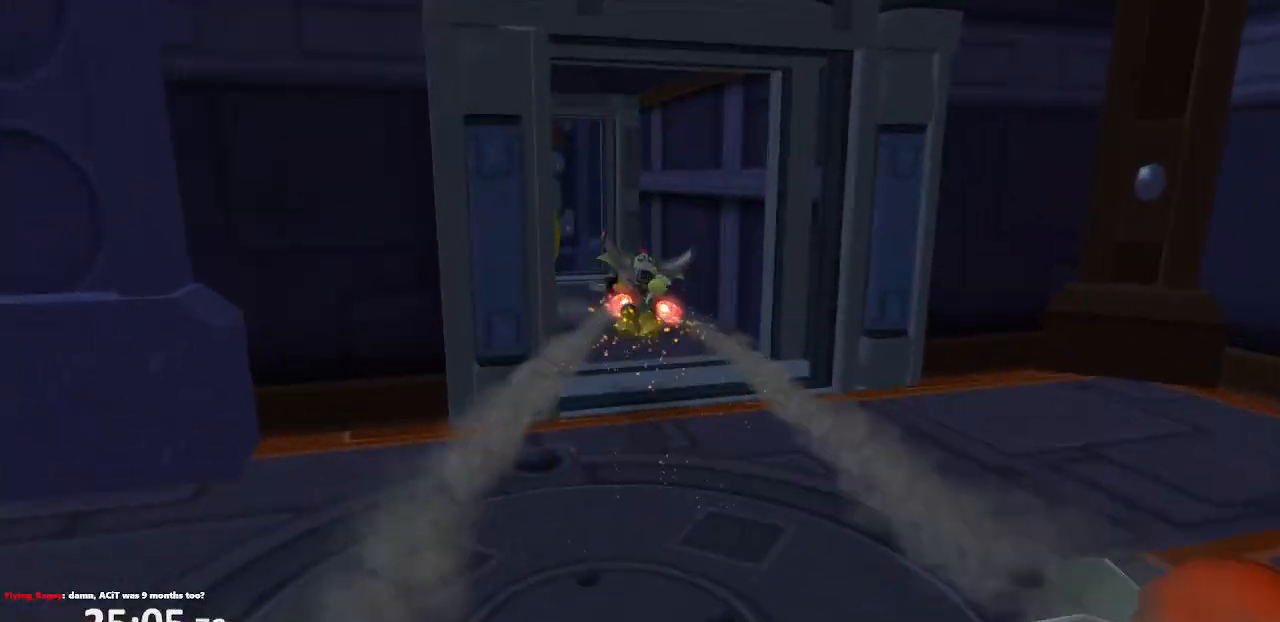
{"buttons": ["CROSS", "R1"], "left_stick": "left", "right_stick": "center", "events": [[333, "CROSS", "down"], [367, "R1", "down"], [383, "left_stick", "left"]]}
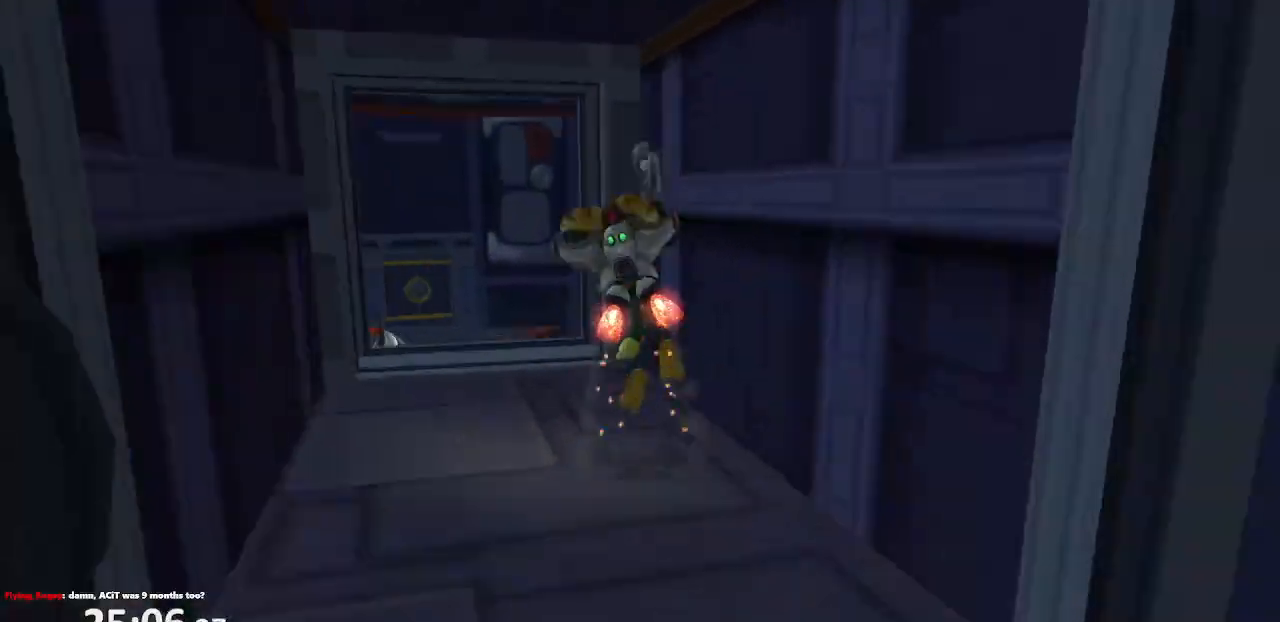
{"buttons": [], "left_stick": "center", "right_stick": "center", "events": [[200, "left_stick", "center"], [250, "R1", "up"], [267, "CROSS", "up"]]}
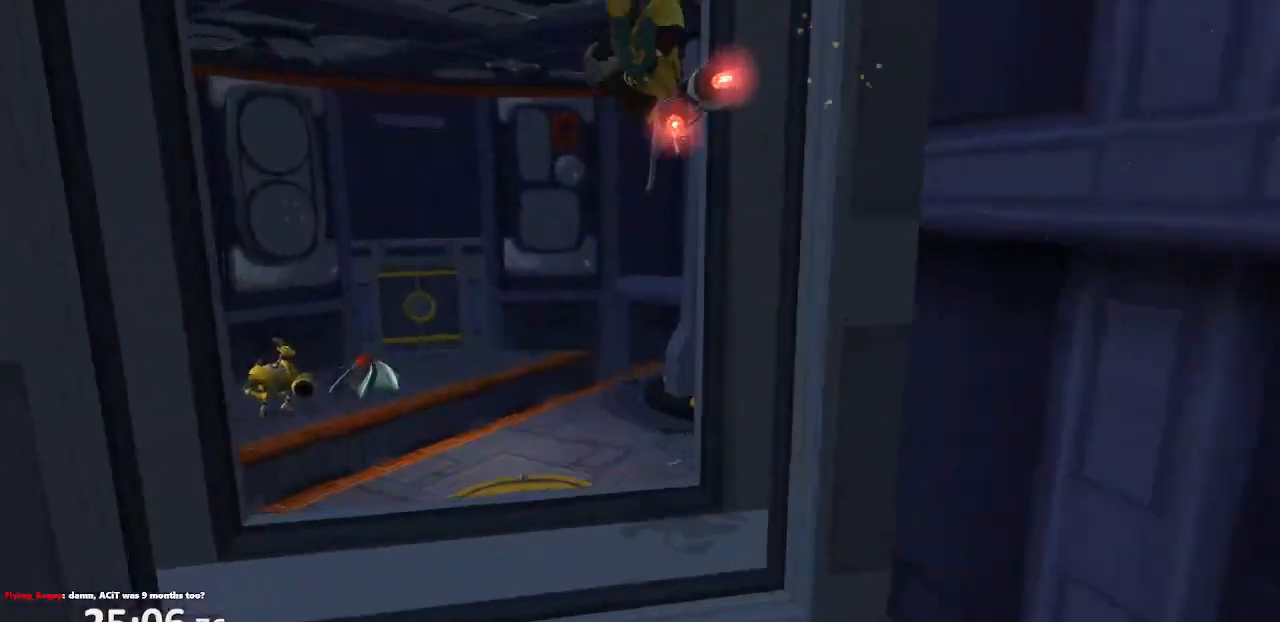
{"buttons": [], "left_stick": "center", "right_stick": "center", "events": []}
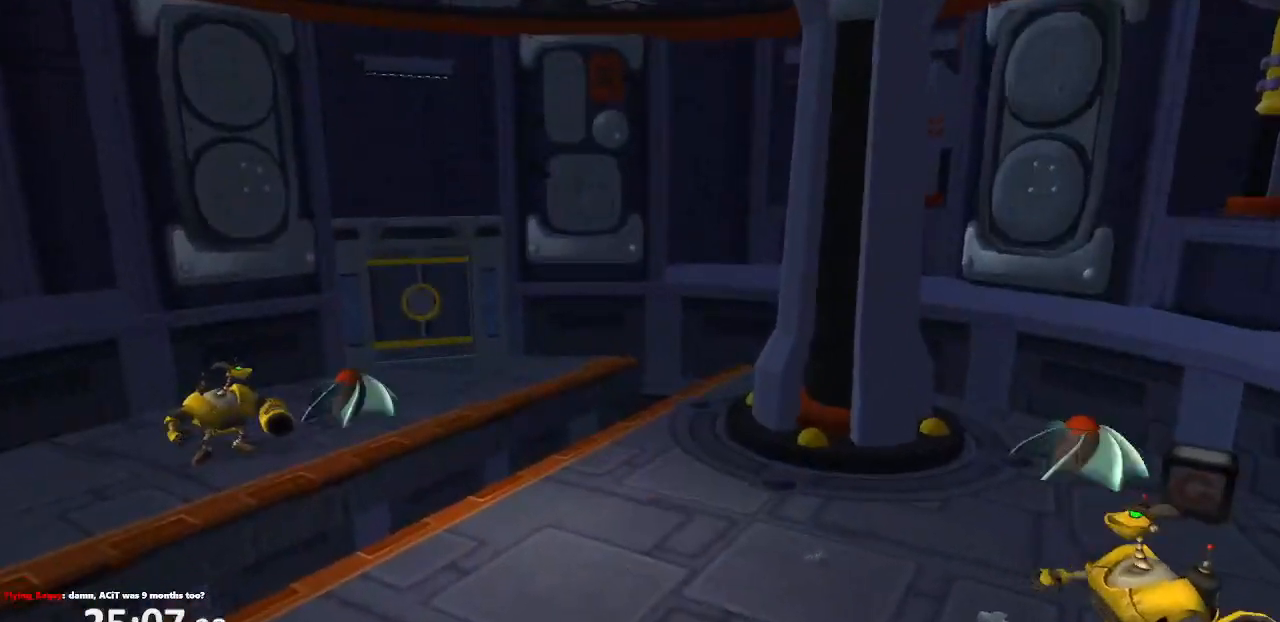
{"buttons": [], "left_stick": "center", "right_stick": "center", "events": [[33, "CROSS", "down"], [67, "R1", "down"], [100, "left_stick", "left"], [283, "left_stick", "center"], [350, "R1", "up"], [383, "CROSS", "up"]]}
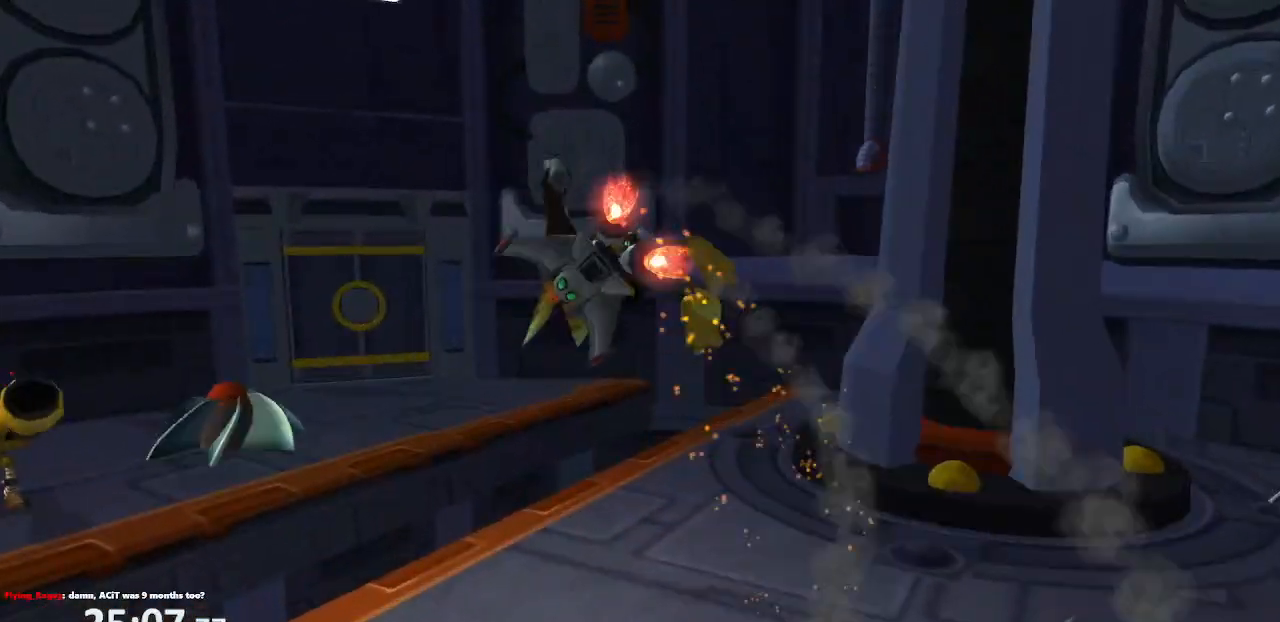
{"buttons": [], "left_stick": "center", "right_stick": "center", "events": []}
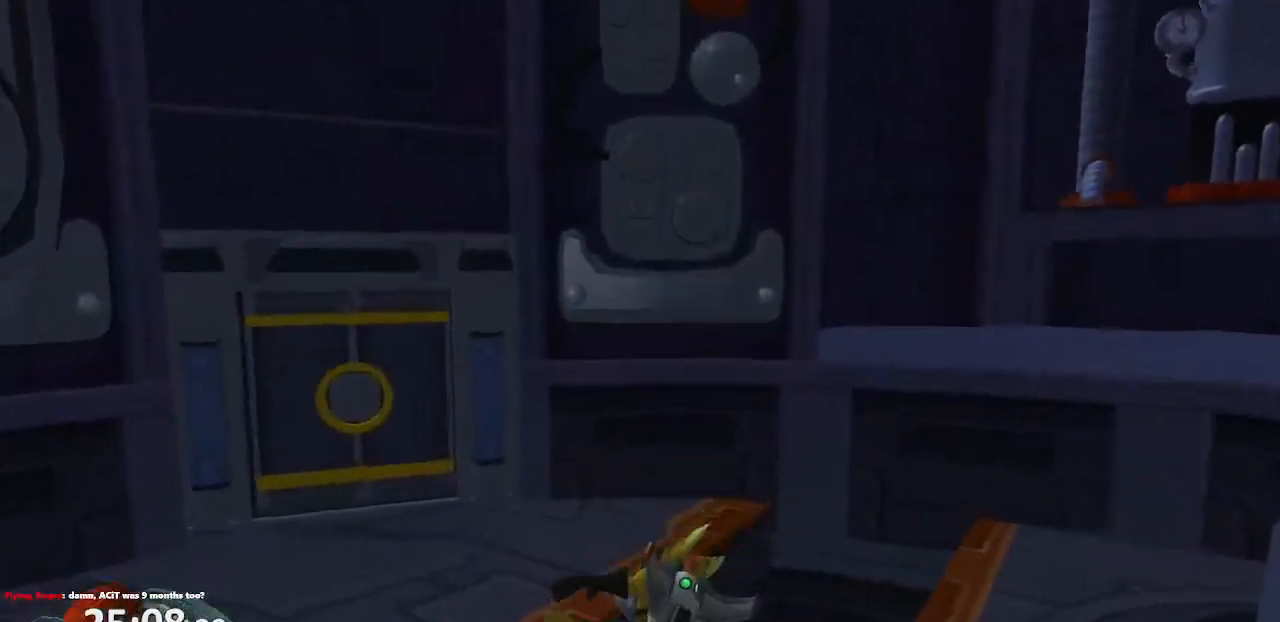
{"buttons": [], "left_stick": "center", "right_stick": "center", "events": []}
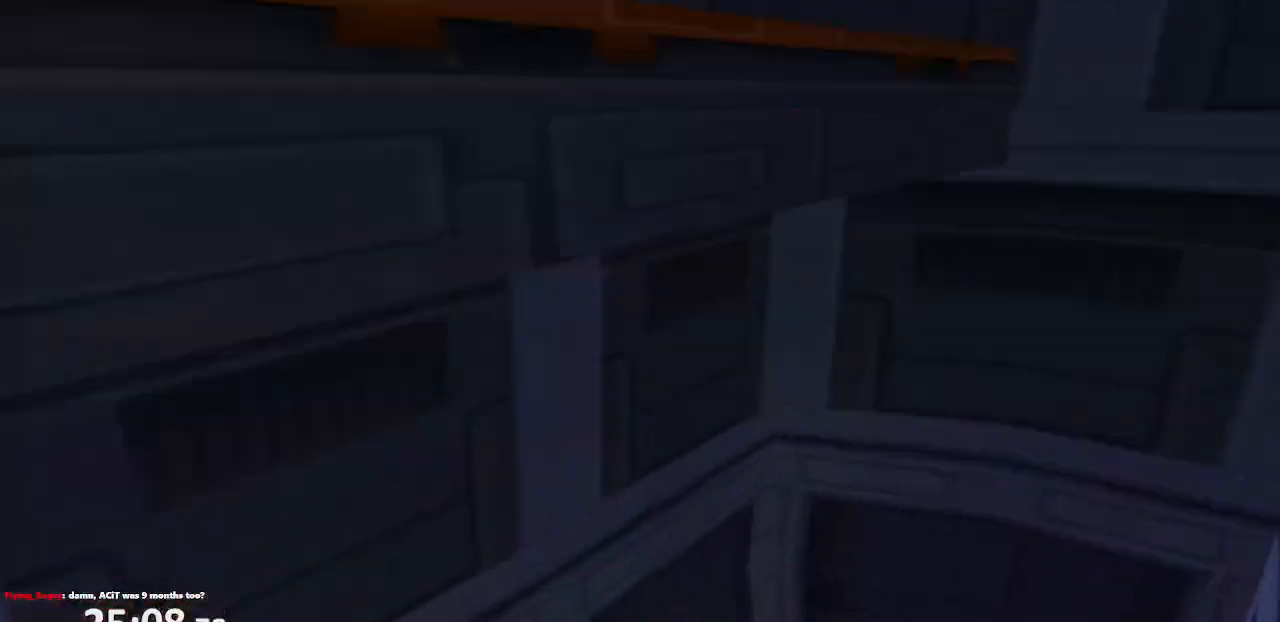
{"buttons": [], "left_stick": "center", "right_stick": "center", "events": []}
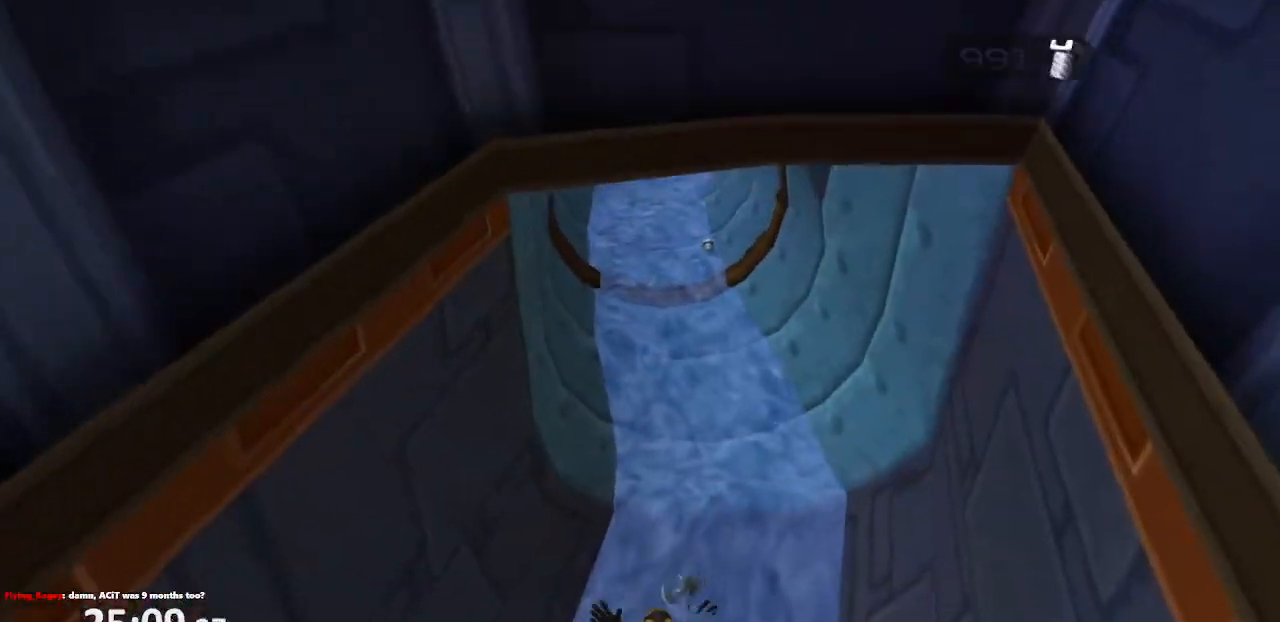
{"buttons": [], "left_stick": "center", "right_stick": "center", "events": []}
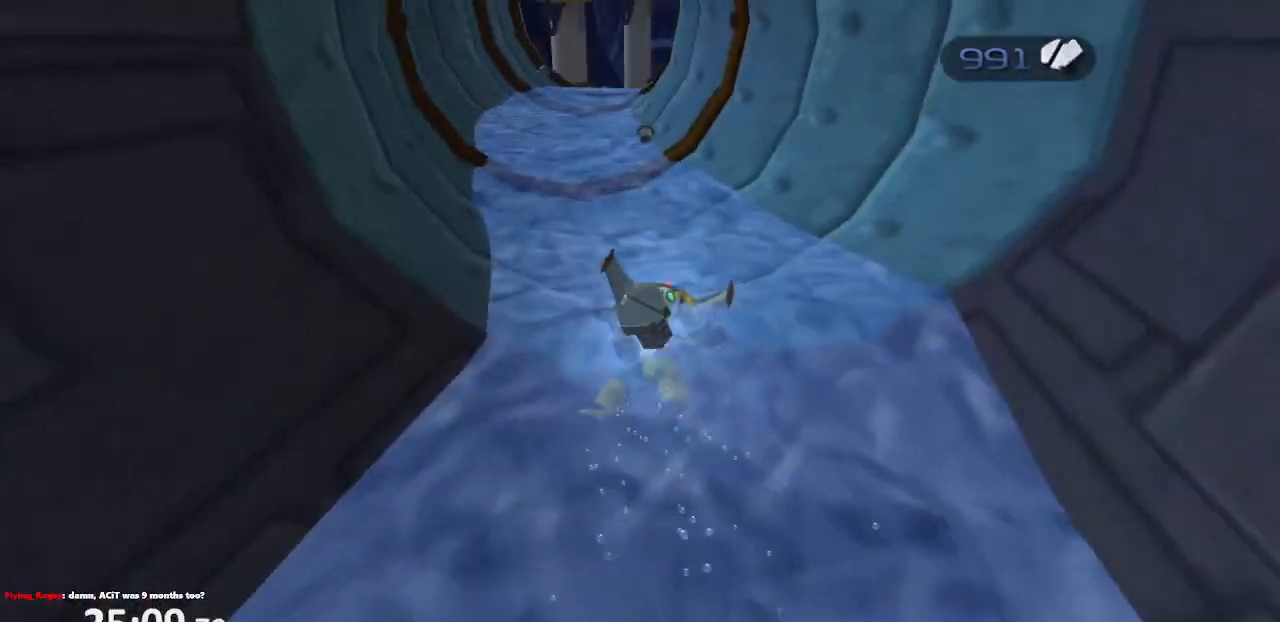
{"buttons": [], "left_stick": "center", "right_stick": "center", "events": []}
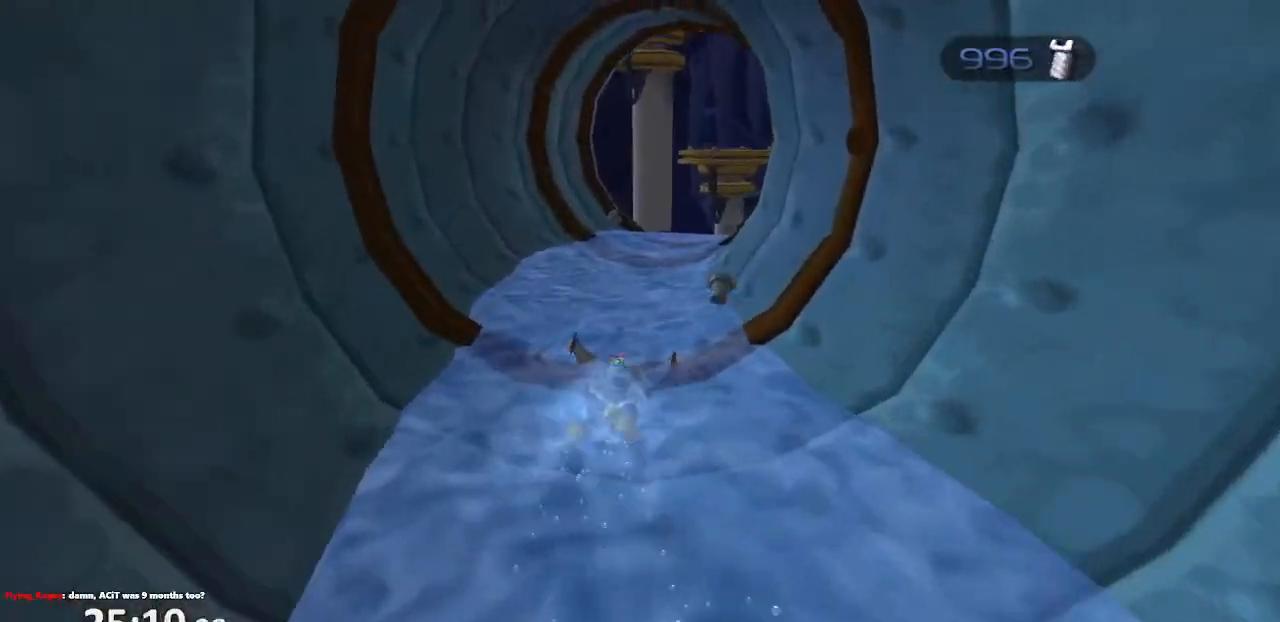
{"buttons": [], "left_stick": "center", "right_stick": "center", "events": []}
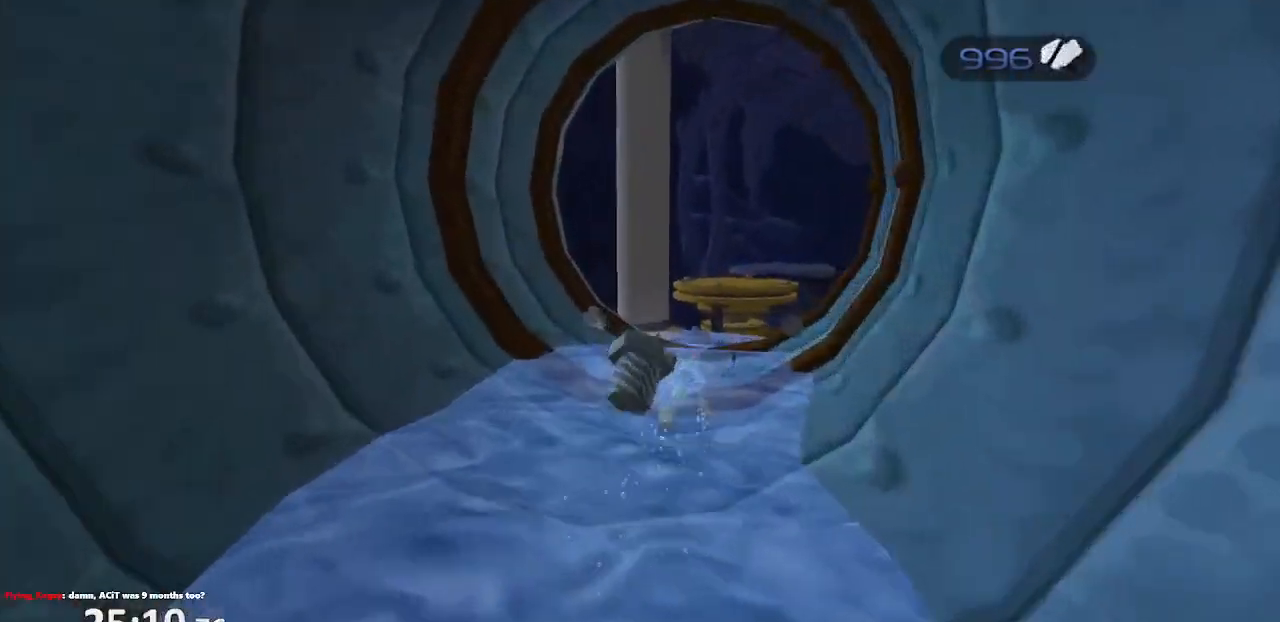
{"buttons": [], "left_stick": "center", "right_stick": "center", "events": []}